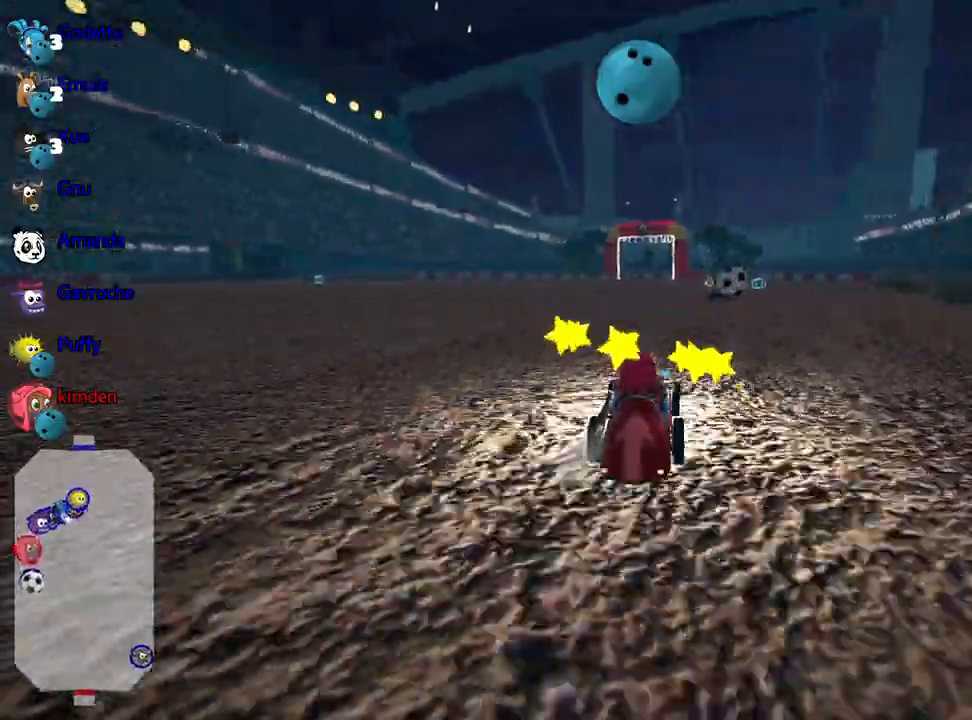
Gameplay with keyboard; each line is a JSON object with the keys held at the frame after it. "events" lists presses ("down") and releases ("up") of "down", "fire", "flag", "left", "look", "nitro", "right", "skid" and "up" between this image and that frame as [ms after this image, input, new state], when the widget could be followed in between. No other keys are recorded. Mouse input is not recorded. Key names are as the overlay labels them; some are game actions (e.g. jump) rather than physical keys.
{"keys": ["up"], "events": [[150, "right", "down"], [250, "right", "up"]]}
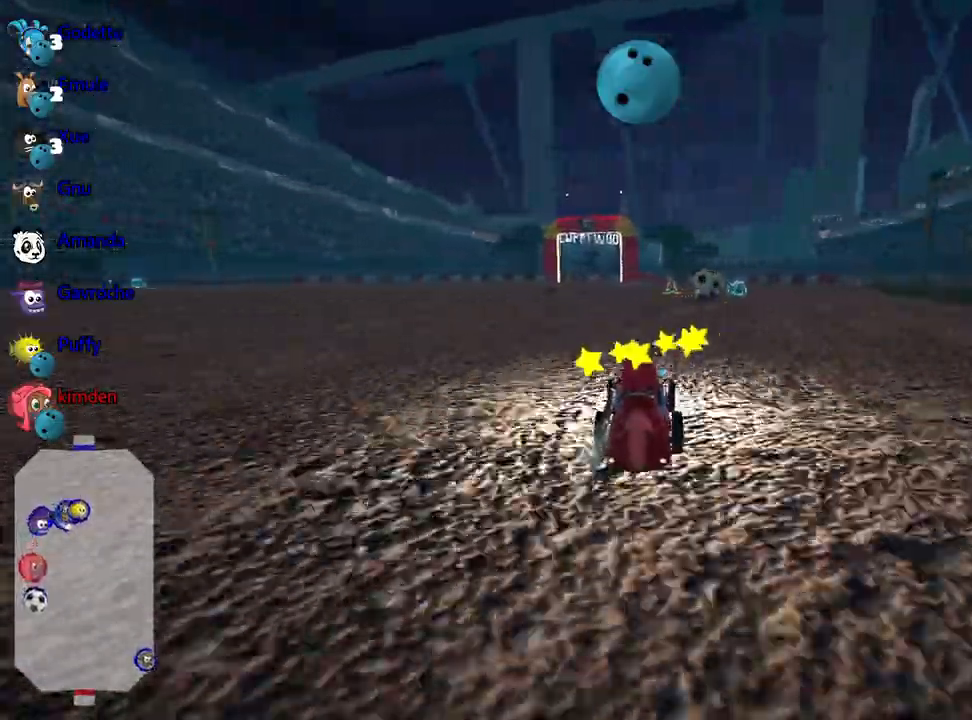
{"keys": ["up"], "events": []}
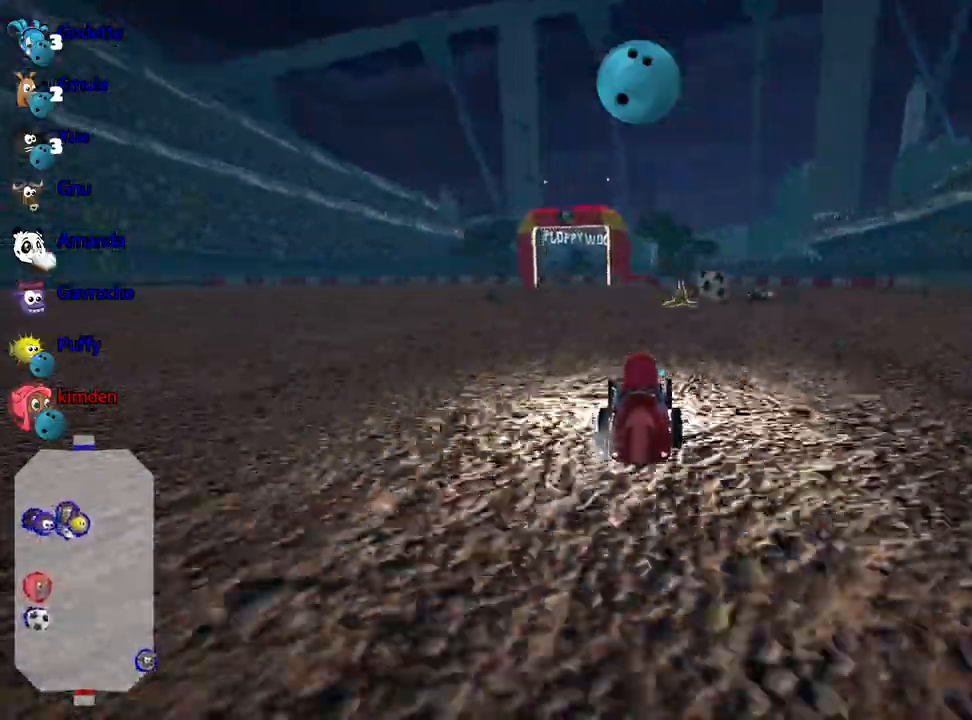
{"keys": ["up"], "events": []}
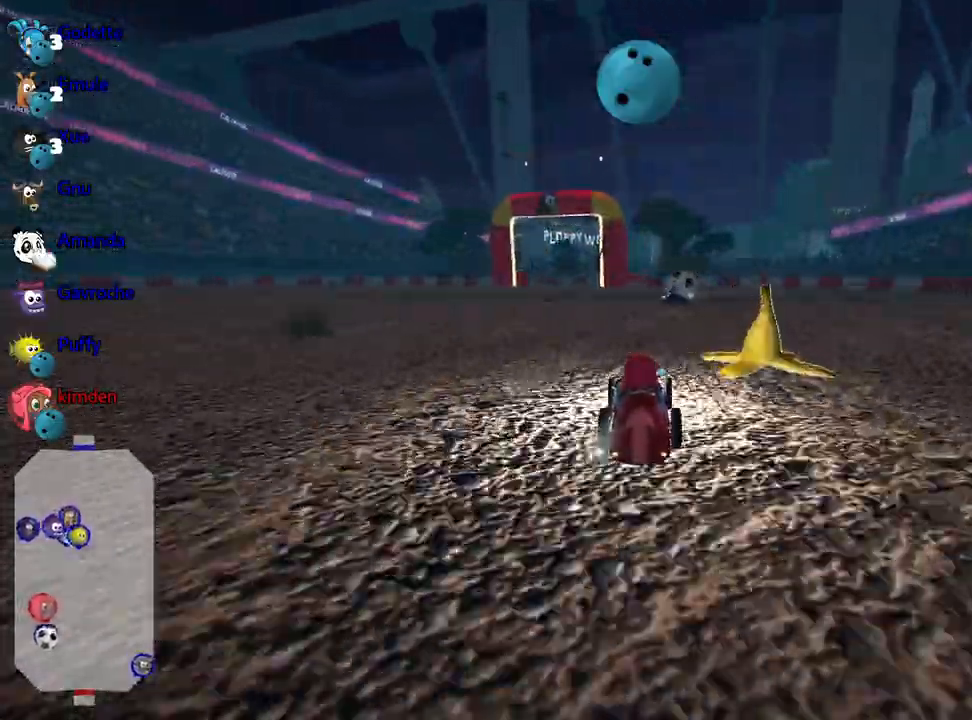
{"keys": ["up"], "events": [[100, "fire", "down"], [200, "fire", "up"]]}
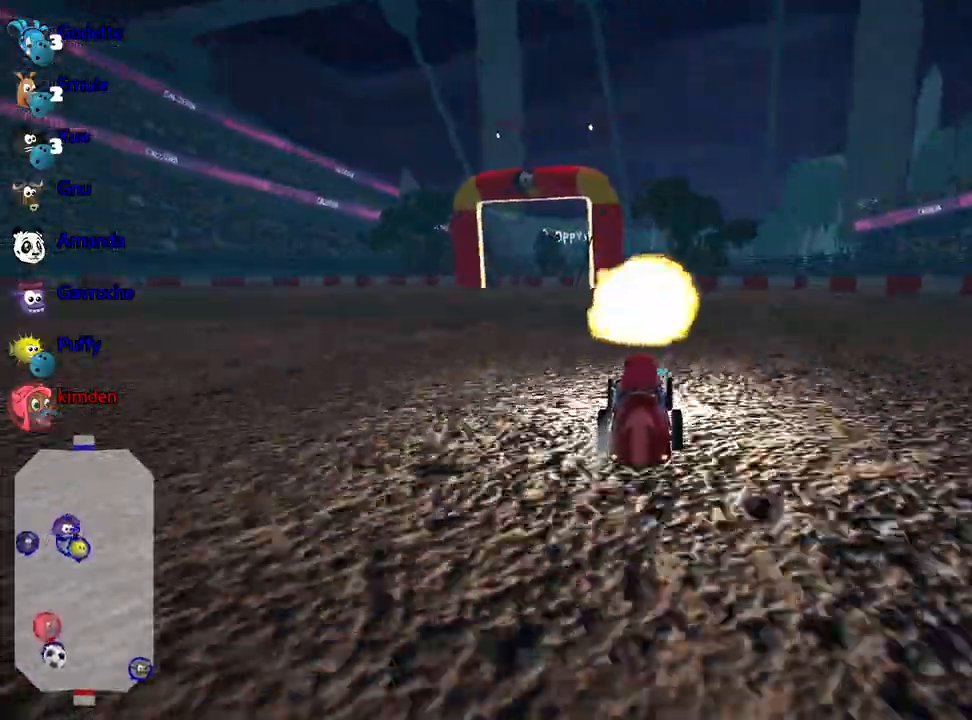
{"keys": ["up"], "events": []}
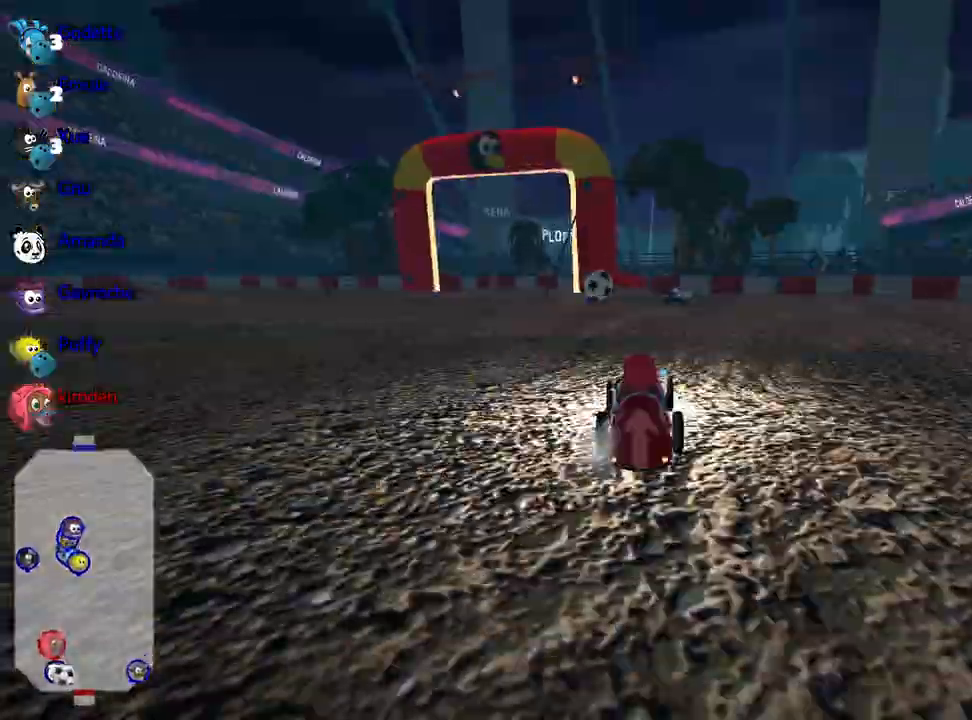
{"keys": ["left", "up"], "events": [[467, "left", "down"]]}
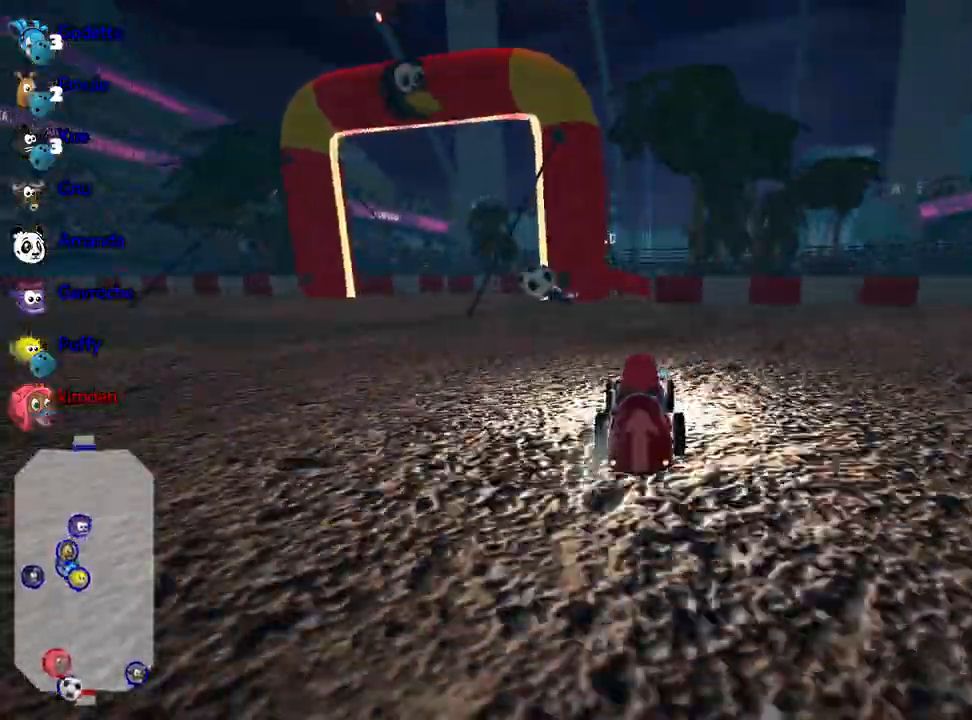
{"keys": ["left", "up"], "events": []}
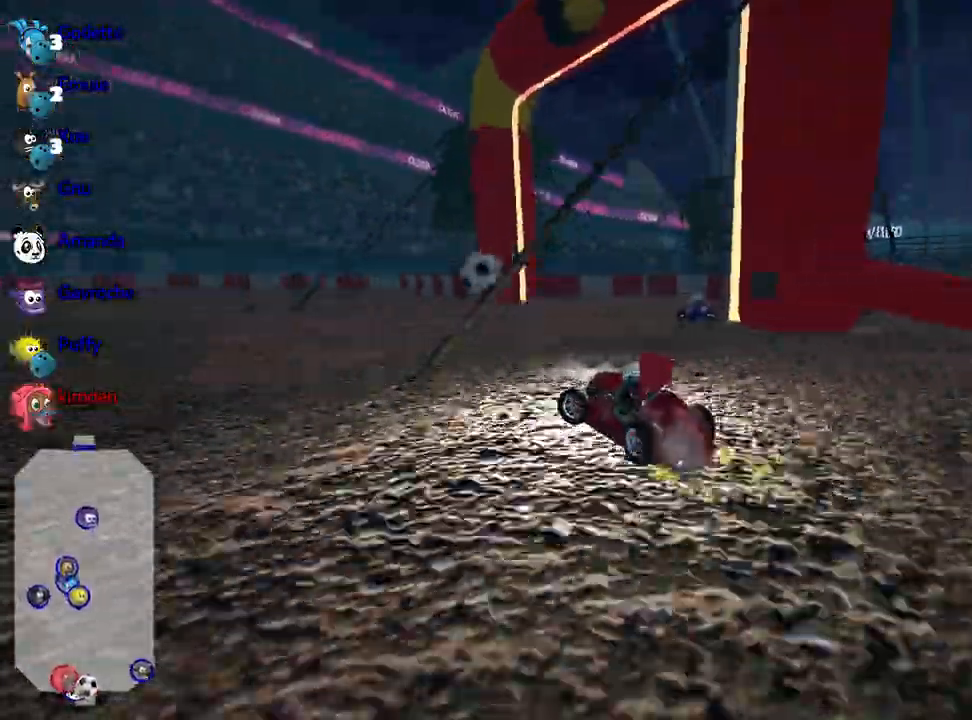
{"keys": ["right", "up"], "events": [[383, "left", "up"], [417, "right", "down"]]}
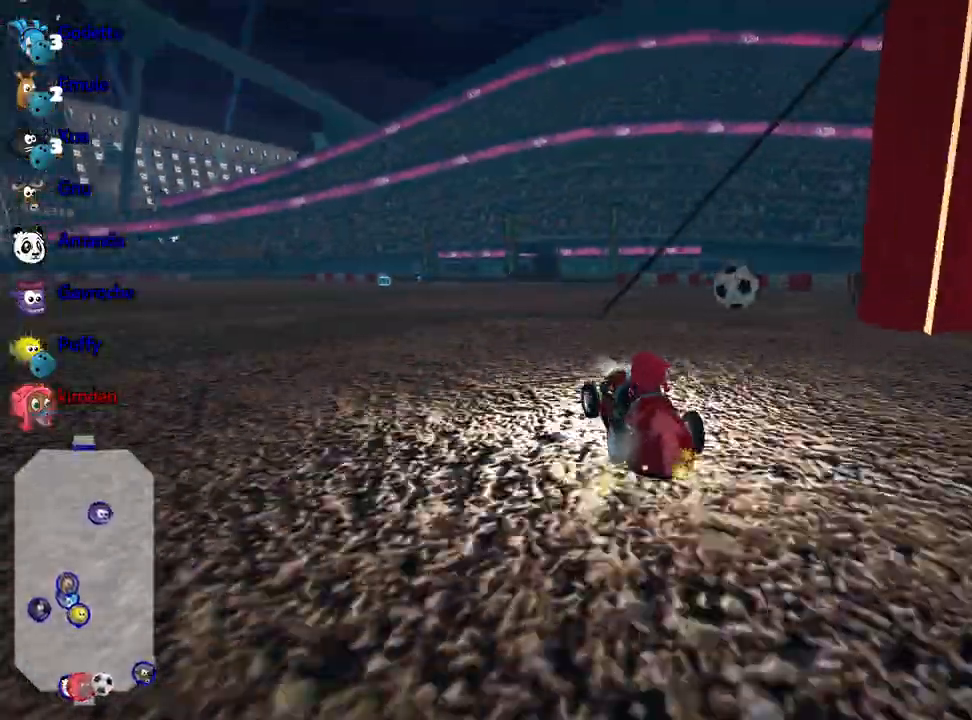
{"keys": ["up"], "events": [[233, "nitro", "down"], [367, "nitro", "up"], [367, "right", "up"]]}
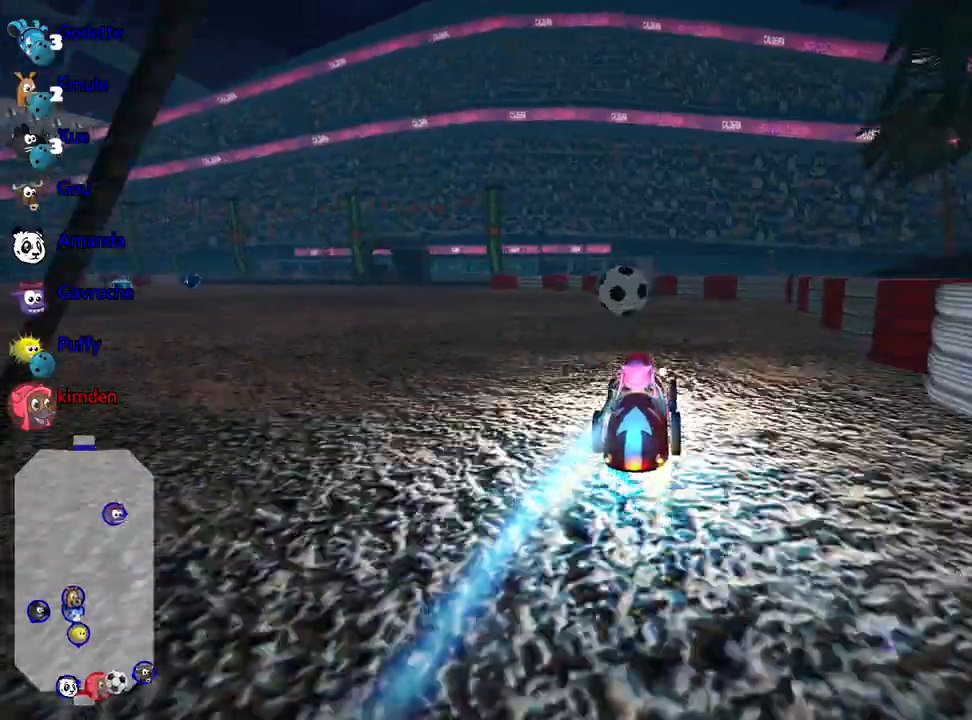
{"keys": ["up"], "events": [[183, "left", "down"], [350, "left", "up"]]}
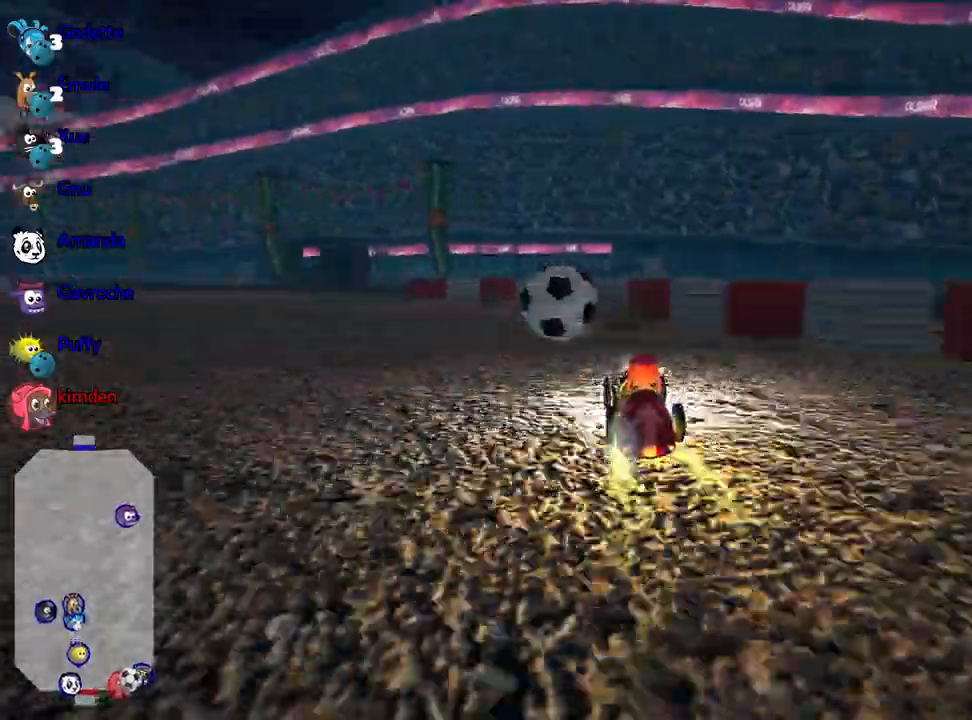
{"keys": ["left", "up"], "events": [[200, "left", "down"]]}
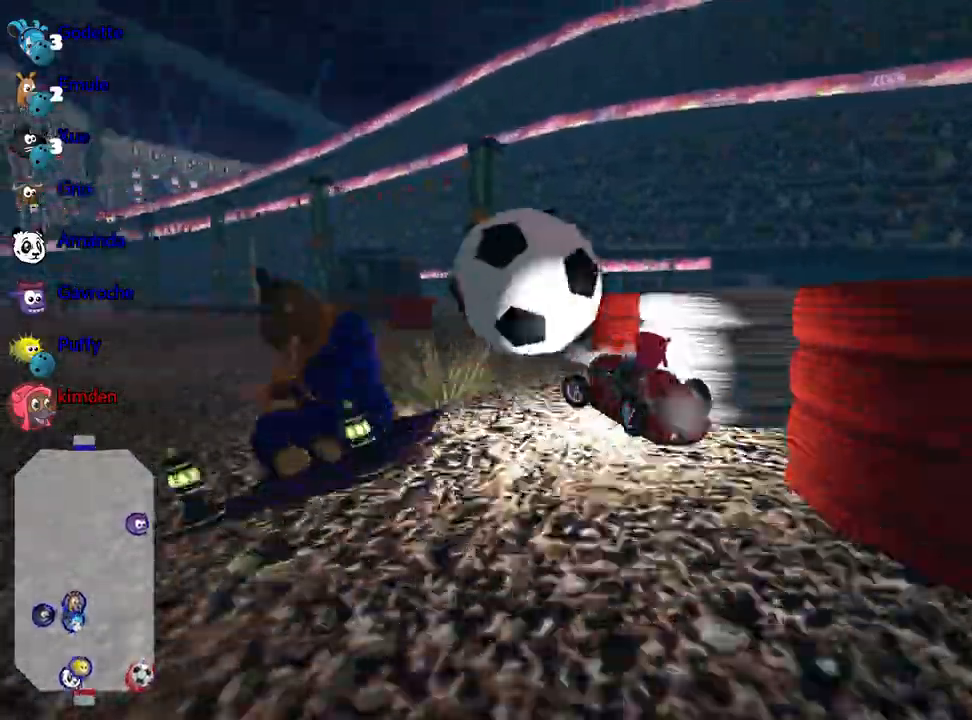
{"keys": ["right", "up"], "events": [[350, "left", "up"], [367, "right", "down"]]}
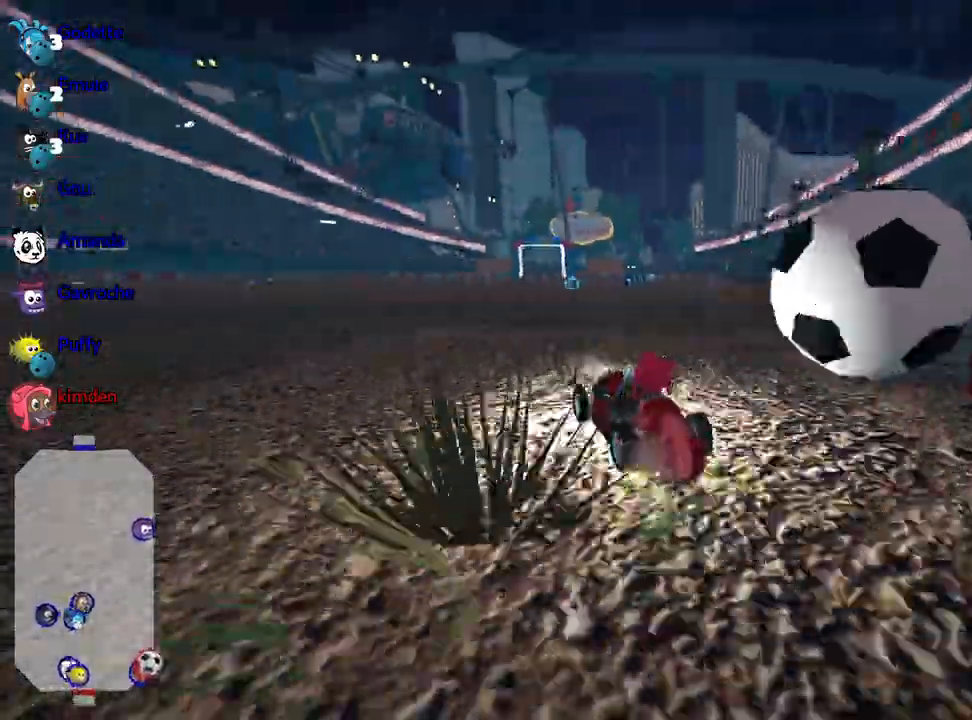
{"keys": ["down"], "events": [[50, "up", "up"], [150, "down", "down"], [367, "right", "up"]]}
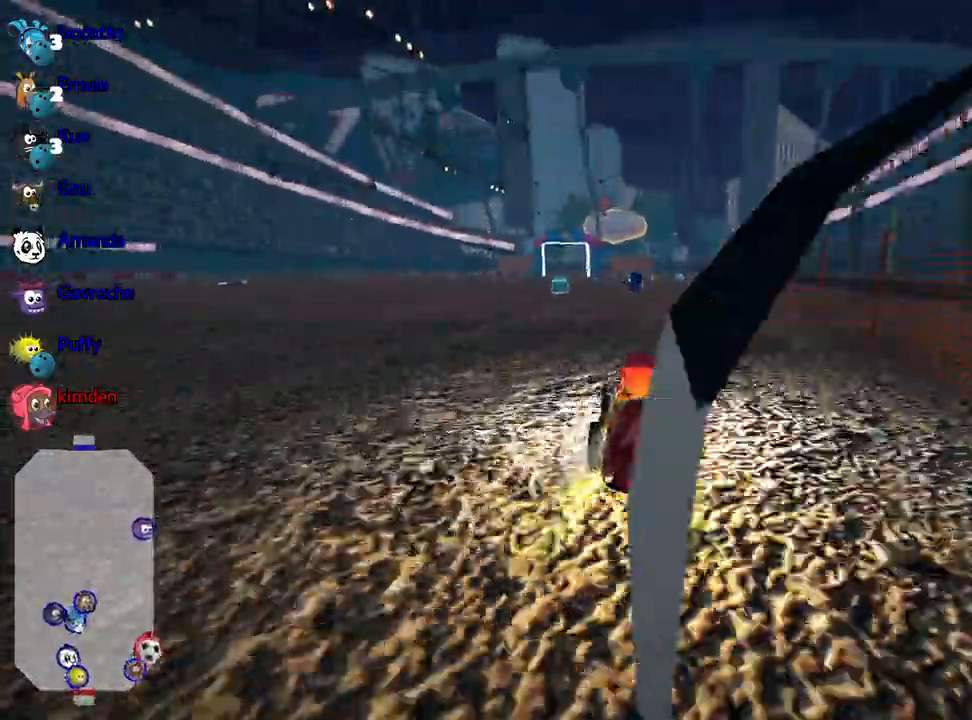
{"keys": ["down"], "events": []}
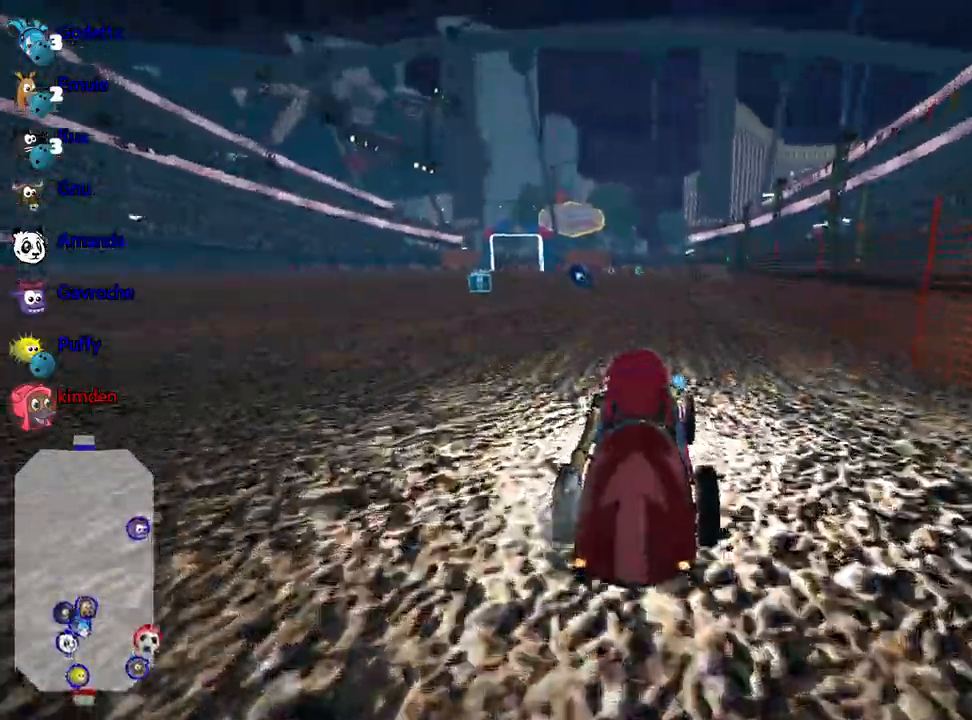
{"keys": ["down"], "events": []}
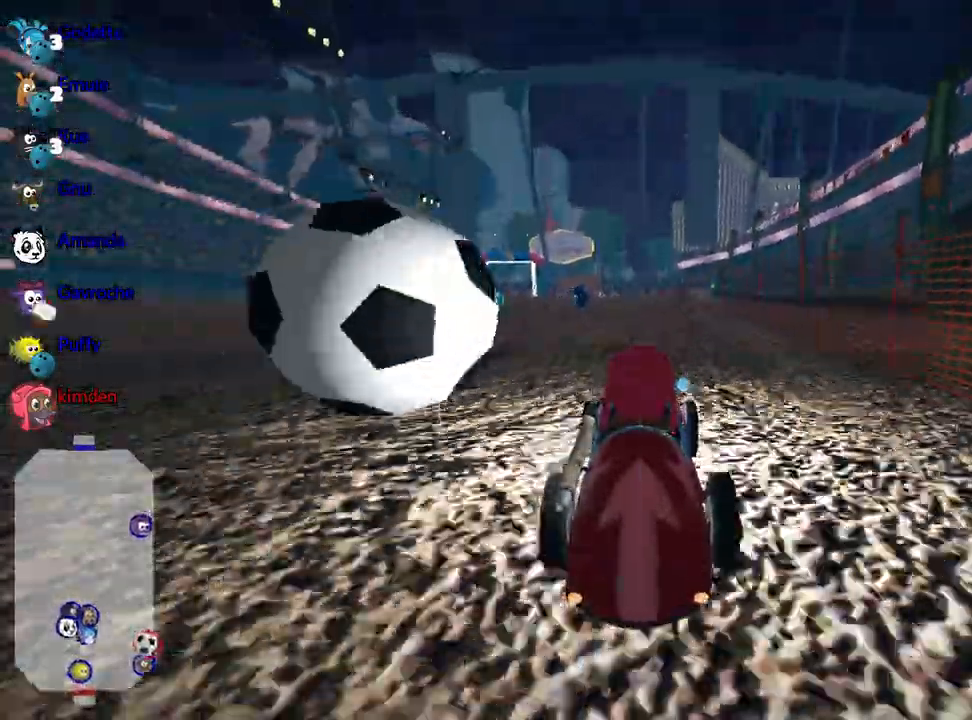
{"keys": ["left", "nitro", "up"], "events": [[150, "down", "up"], [233, "up", "down"], [283, "left", "down"], [433, "nitro", "down"]]}
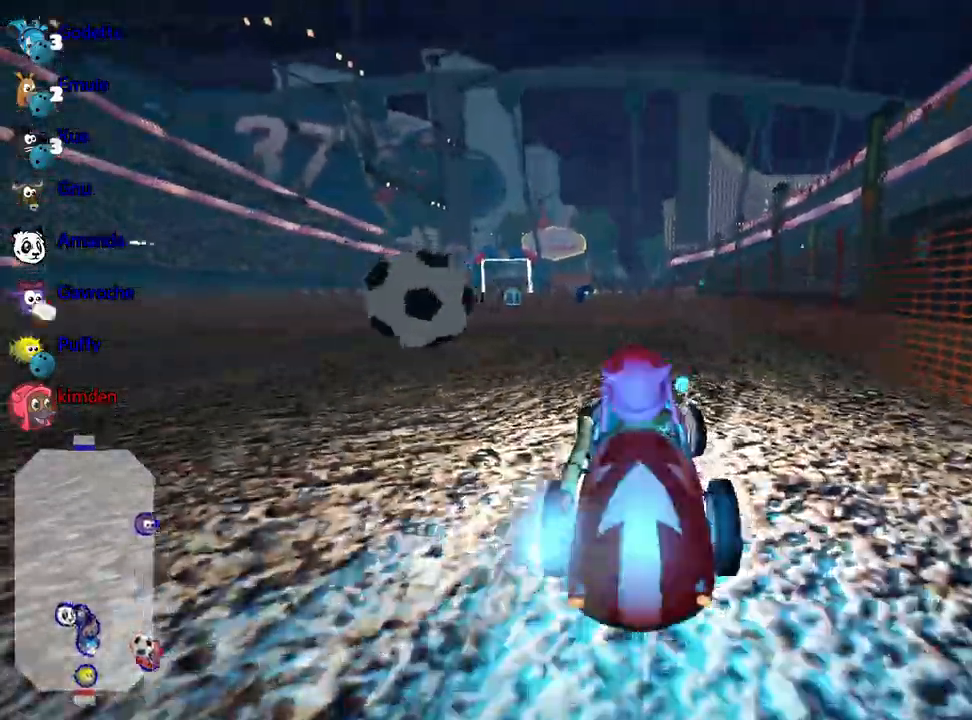
{"keys": ["left", "up"], "events": [[283, "nitro", "up"]]}
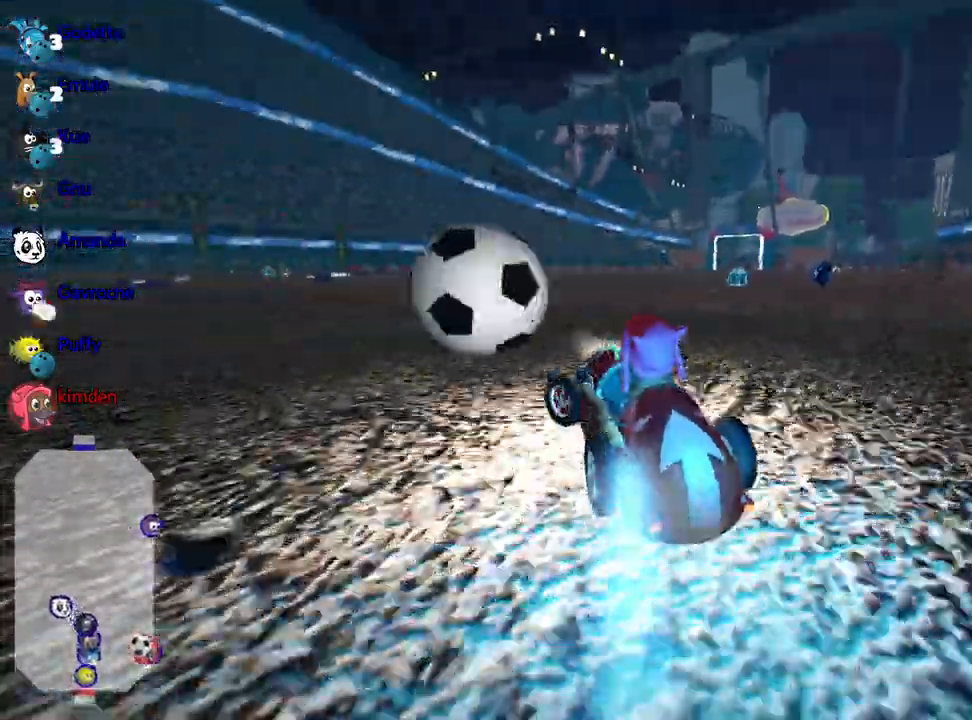
{"keys": ["left", "up"], "events": []}
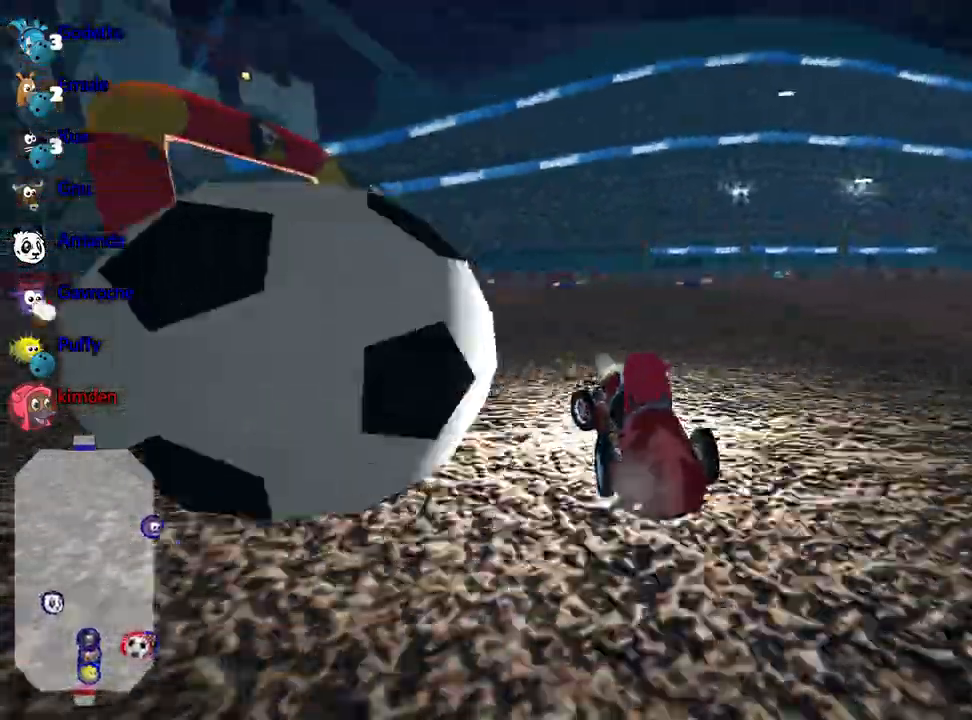
{"keys": ["up"], "events": [[367, "left", "up"]]}
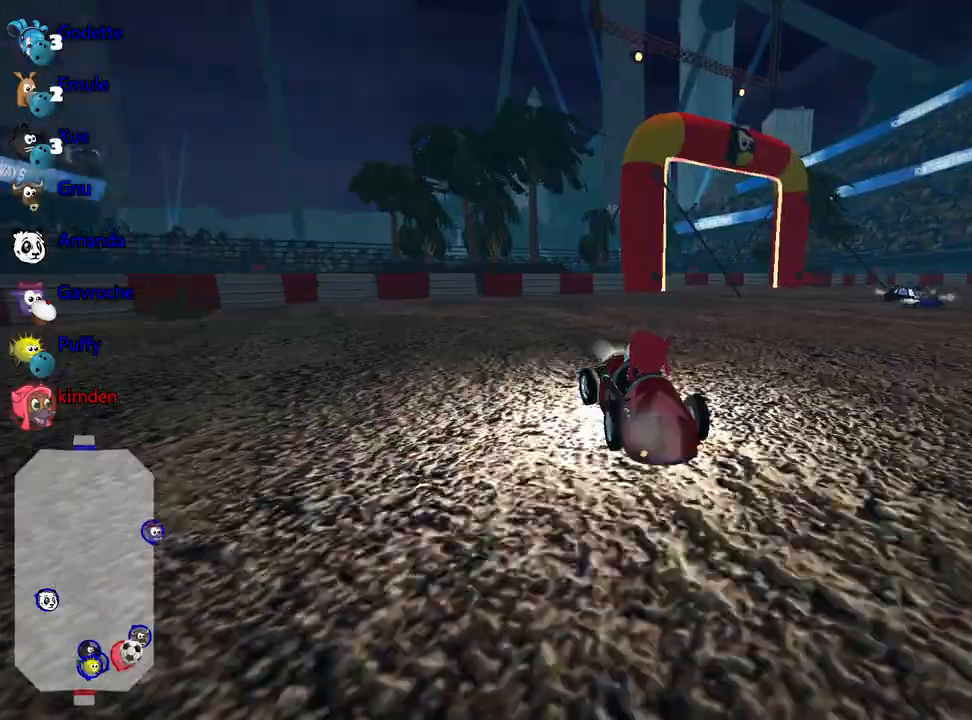
{"keys": ["right", "up"], "events": [[50, "right", "down"]]}
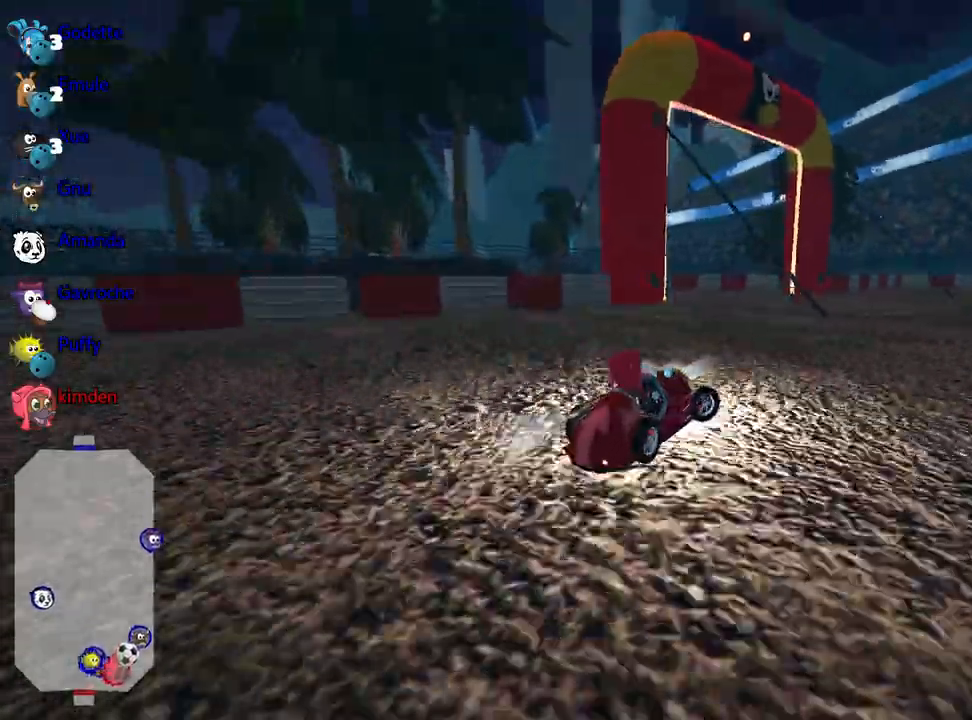
{"keys": ["left", "right", "up"], "events": [[433, "left", "down"]]}
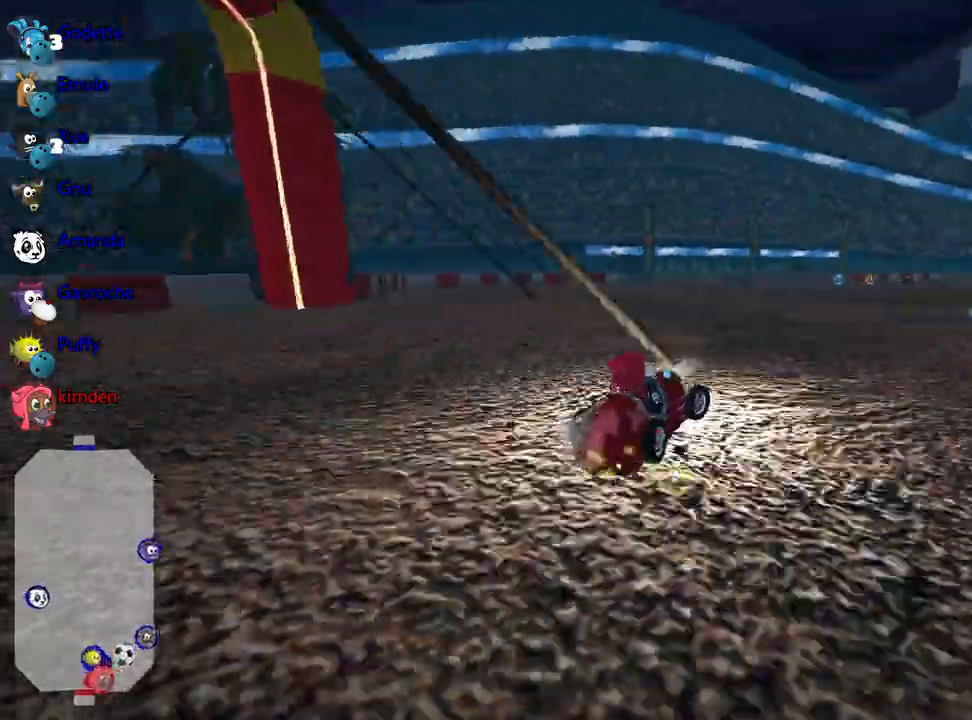
{"keys": ["up"], "events": [[17, "right", "up"], [467, "left", "up"]]}
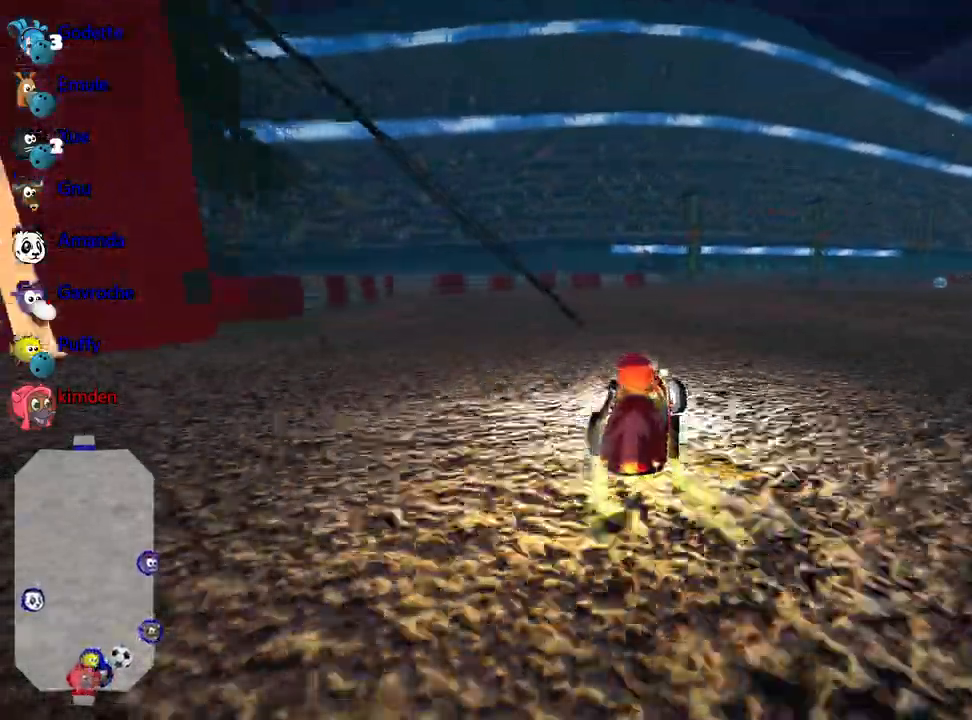
{"keys": ["up"], "events": []}
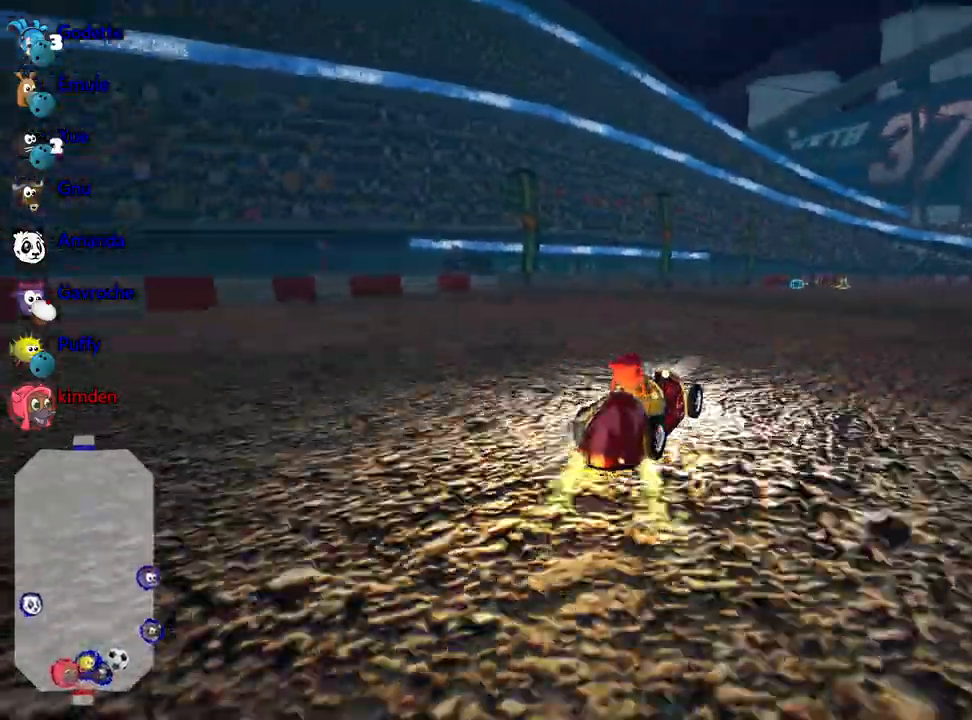
{"keys": ["up"], "events": [[233, "left", "down"], [450, "left", "up"]]}
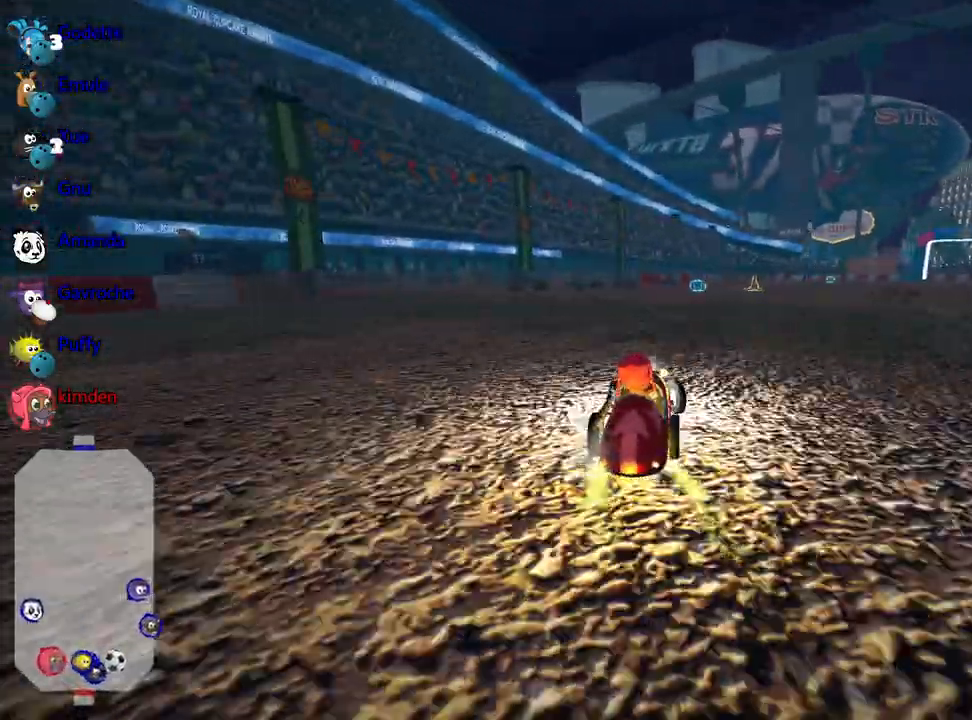
{"keys": ["left", "up"], "events": [[133, "left", "down"]]}
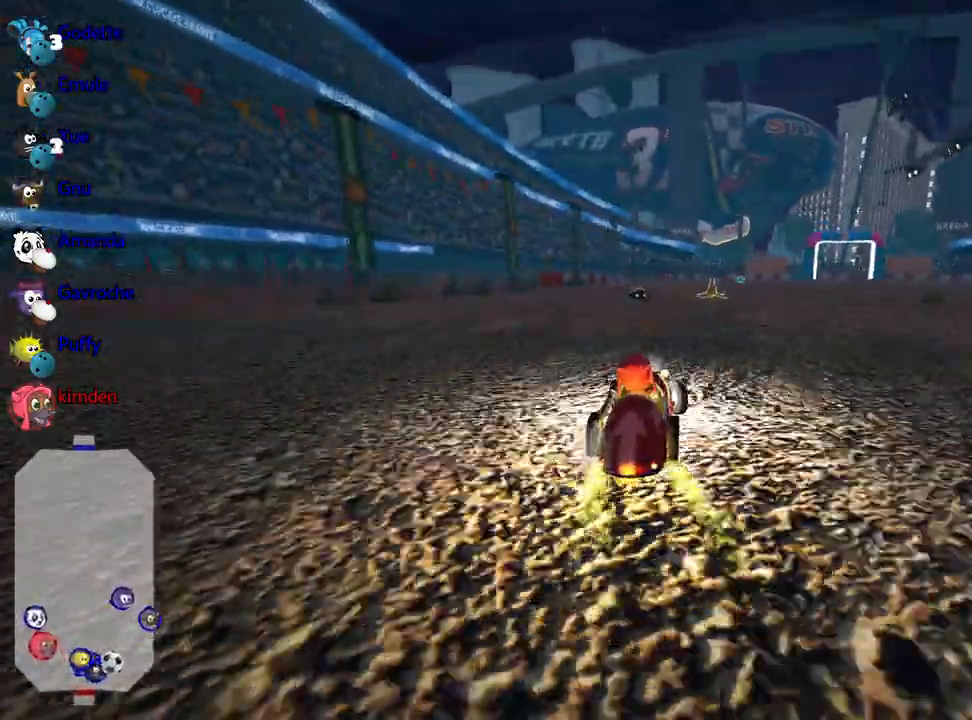
{"keys": ["right", "up"], "events": [[467, "left", "up"], [500, "right", "down"]]}
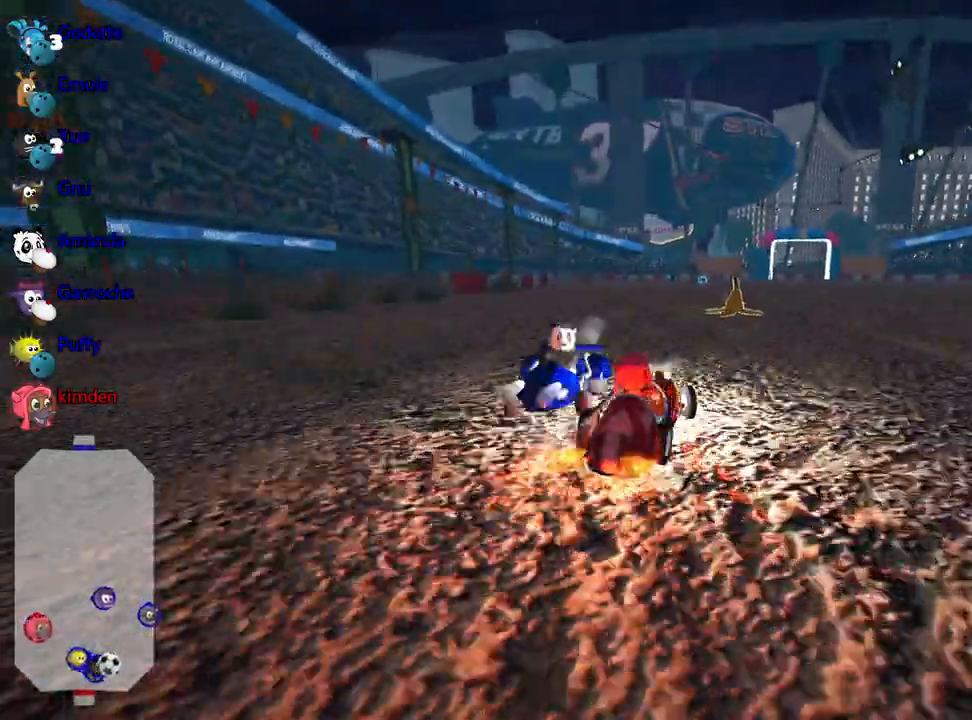
{"keys": ["up"], "events": [[83, "right", "up"], [117, "left", "down"], [450, "left", "up"]]}
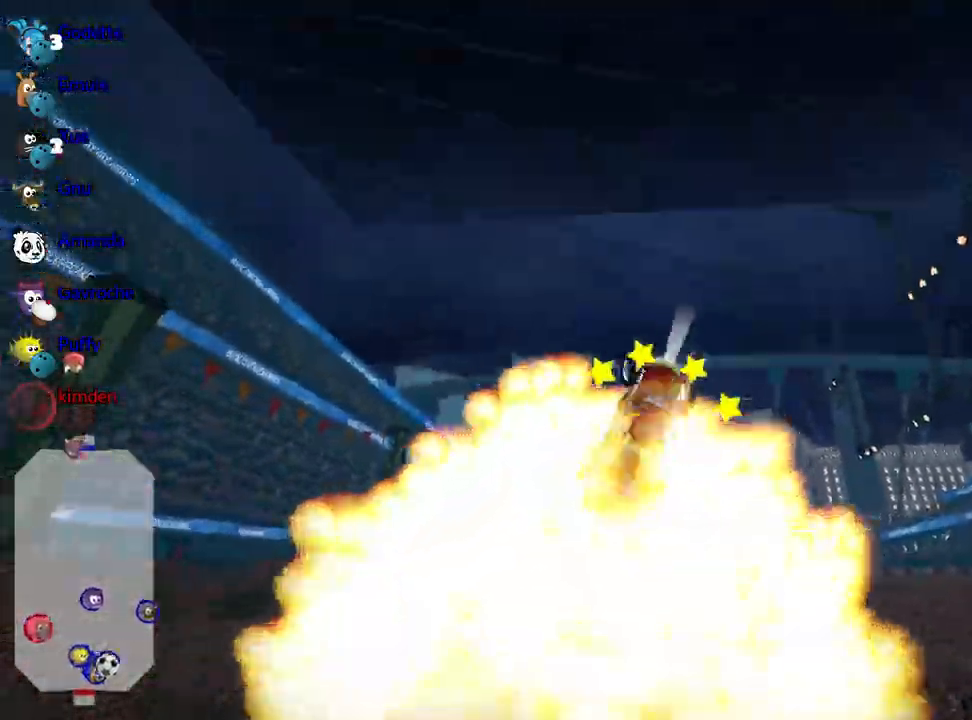
{"keys": ["up"], "events": []}
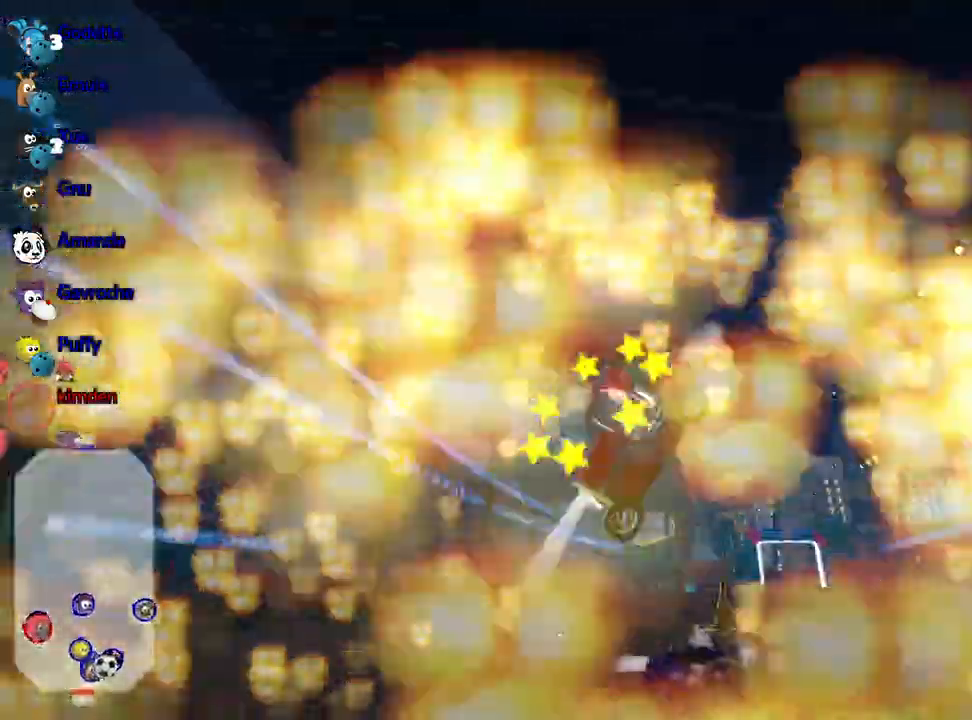
{"keys": ["up"], "events": []}